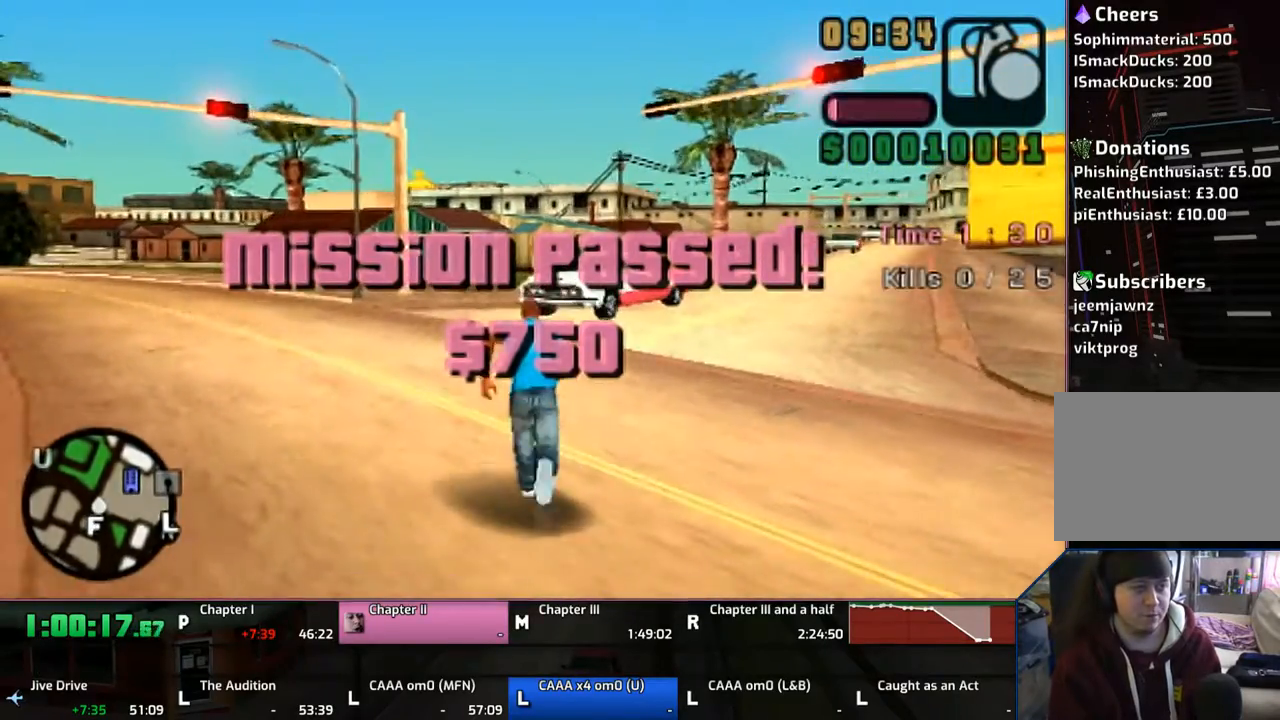
Gameplay with a controller (PlayStation layout); each line is a JSON object with the inputs held at the frame after it. "events" lists button and stick changes between this image and that frame as [ms after this image, input, new state], when the widget could be followed in between. Not read: L1 L2 L3 R1 R2 R3.
{"buttons": [], "left_stick": "up", "right_stick": "center", "events": [[33, "CROSS", "down"], [133, "CROSS", "up"], [167, "CROSS", "down"], [317, "CROSS", "up"], [367, "CROSS", "down"], [467, "CROSS", "up"]]}
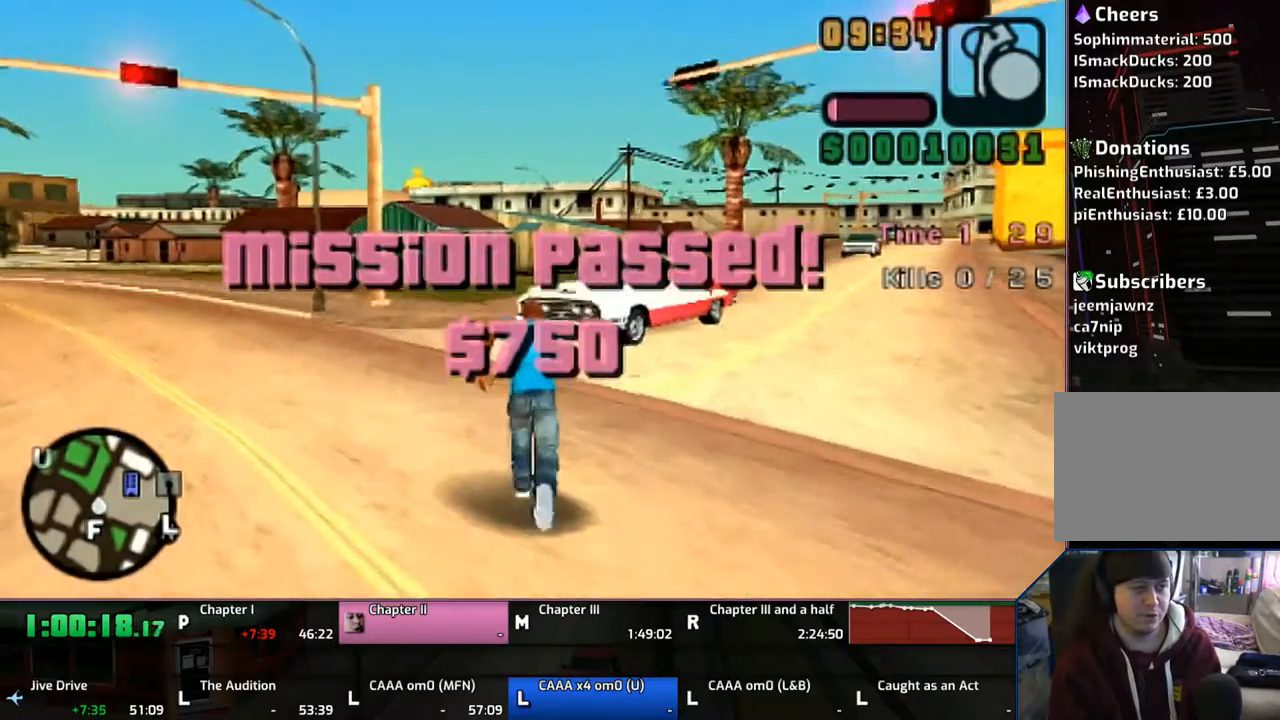
{"buttons": ["CROSS"], "left_stick": "up", "right_stick": "center", "events": [[33, "CROSS", "down"], [167, "CROSS", "up"], [267, "CROSS", "down"], [367, "CROSS", "up"], [417, "CROSS", "down"]]}
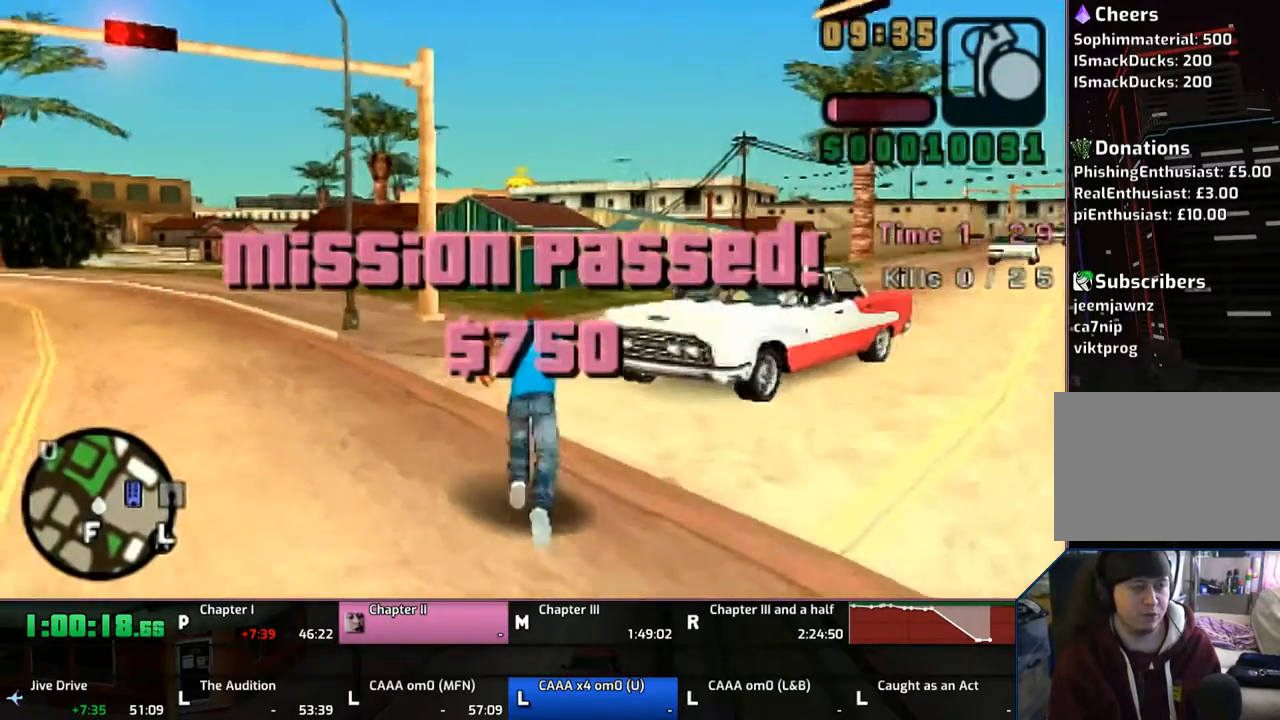
{"buttons": ["CROSS"], "left_stick": "up", "right_stick": "center", "events": [[217, "CROSS", "up"], [267, "CROSS", "down"], [367, "CROSS", "up"], [433, "CROSS", "down"]]}
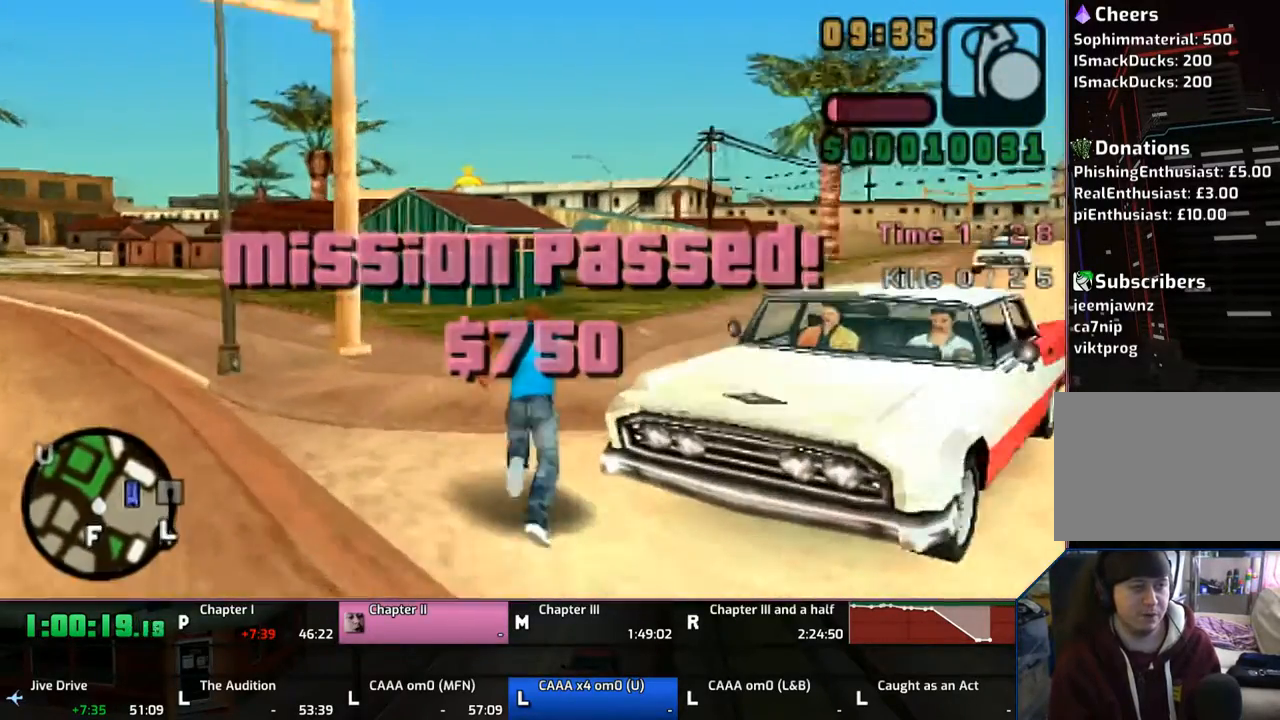
{"buttons": ["CROSS"], "left_stick": "up", "right_stick": "center", "events": [[67, "CROSS", "up"], [167, "CROSS", "down"], [267, "CROSS", "up"], [333, "CROSS", "down"]]}
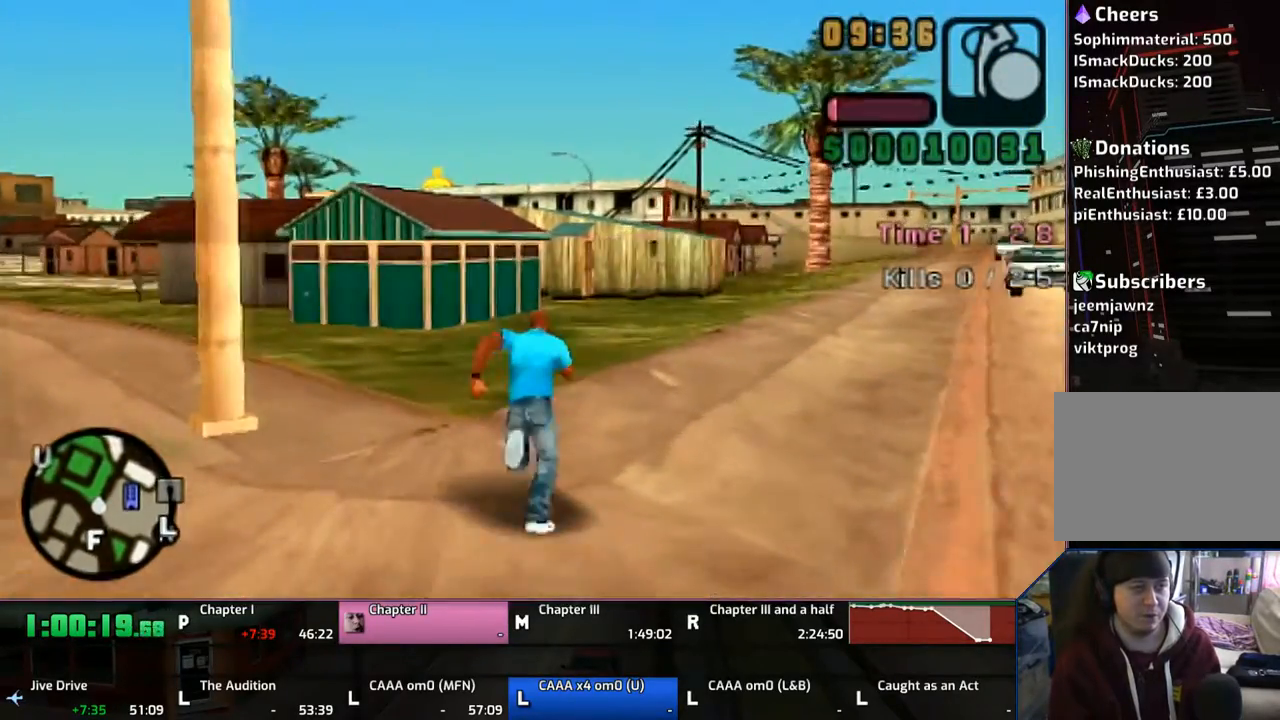
{"buttons": ["CROSS"], "left_stick": "up", "right_stick": "center", "events": [[33, "CROSS", "up"], [67, "CROSS", "down"], [133, "CROSS", "up"], [233, "CROSS", "down"], [367, "CROSS", "up"], [433, "CROSS", "down"]]}
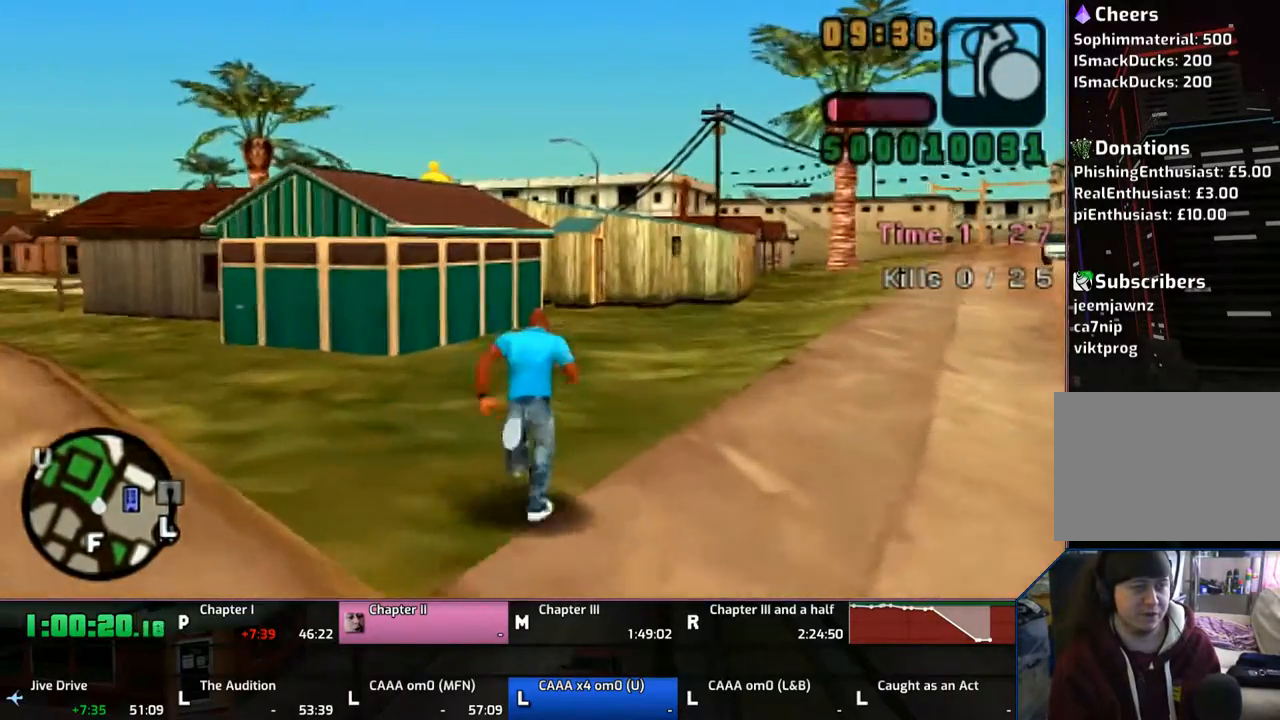
{"buttons": ["CROSS"], "left_stick": "up", "right_stick": "center", "events": [[67, "CROSS", "up"], [167, "CROSS", "down"], [417, "CROSS", "up"], [467, "CROSS", "down"]]}
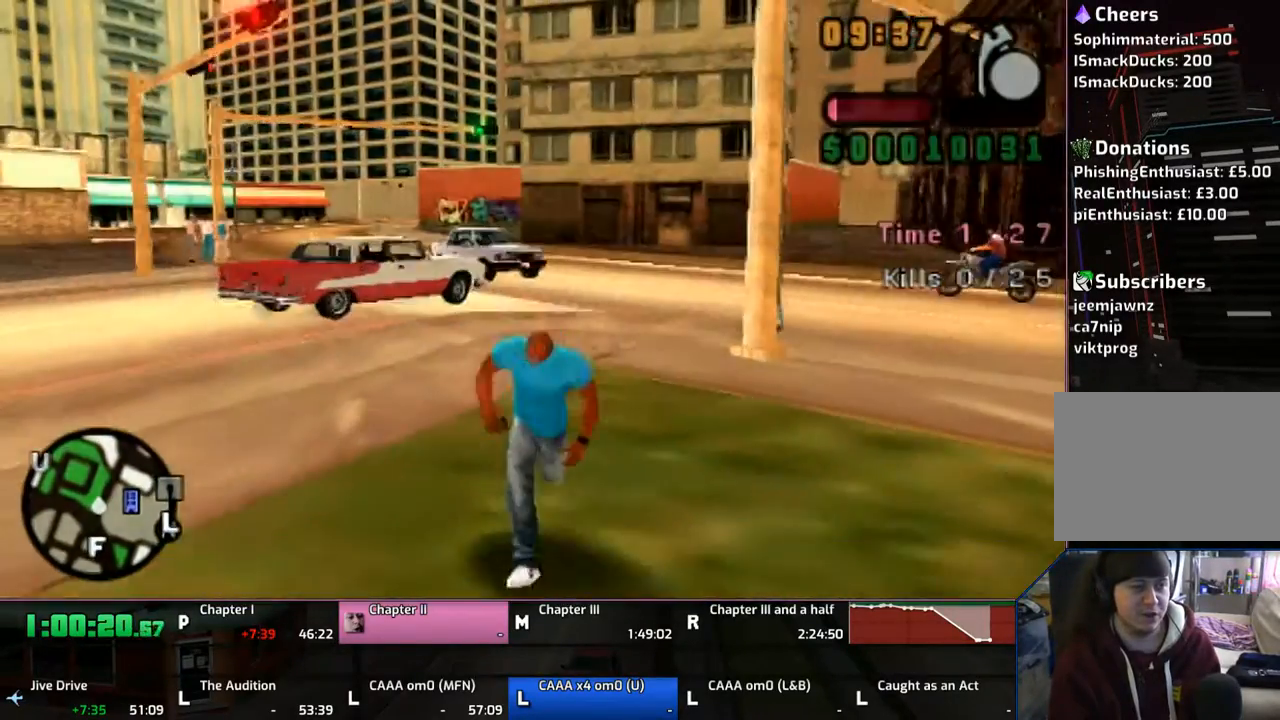
{"buttons": ["CROSS"], "left_stick": "up", "right_stick": "center", "events": [[133, "CROSS", "up"], [167, "CROSS", "down"], [333, "CROSS", "up"], [367, "CROSS", "down"]]}
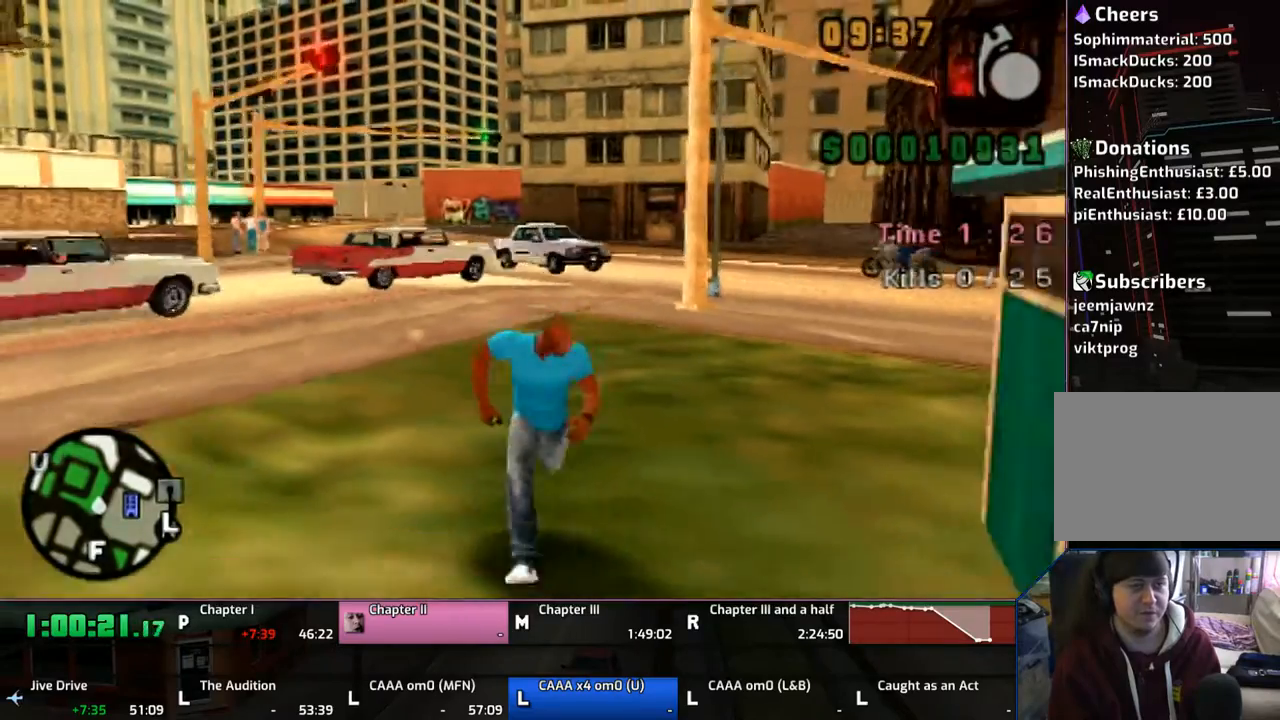
{"buttons": ["CROSS"], "left_stick": "up", "right_stick": "center", "events": [[233, "CROSS", "up"], [267, "CROSS", "down"], [367, "CROSS", "up"], [467, "CROSS", "down"]]}
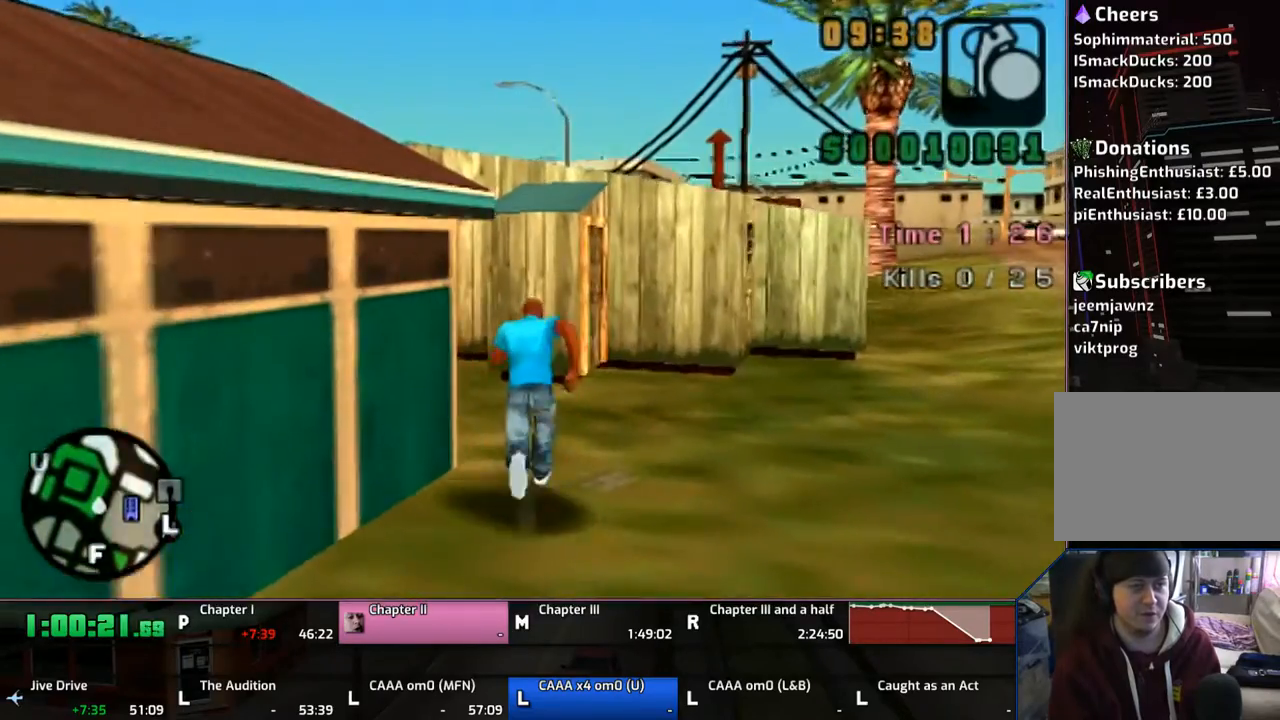
{"buttons": [], "left_stick": "up", "right_stick": "center", "events": [[67, "CROSS", "up"], [167, "CROSS", "down"], [267, "CROSS", "up"], [367, "CROSS", "down"], [467, "CROSS", "up"]]}
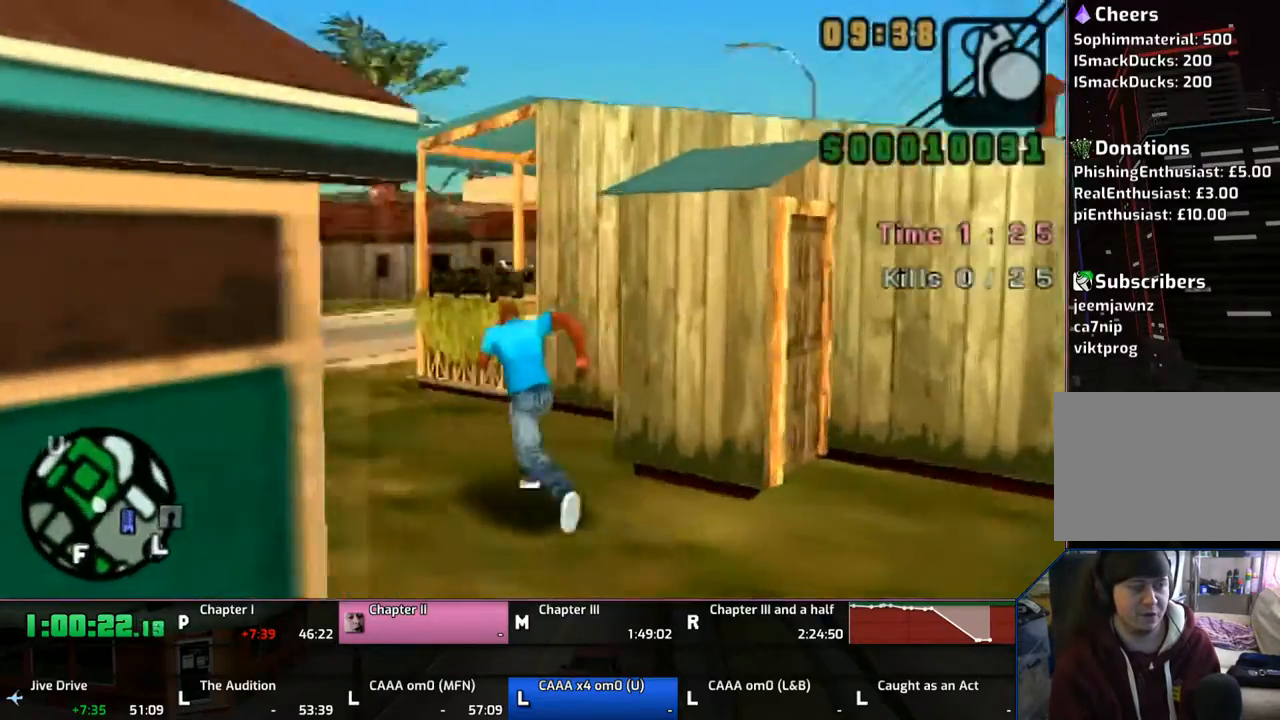
{"buttons": ["CROSS"], "left_stick": "up", "right_stick": "center", "events": [[67, "CROSS", "down"], [167, "CROSS", "up"], [267, "CROSS", "down"], [333, "CROSS", "up"], [433, "CROSS", "down"]]}
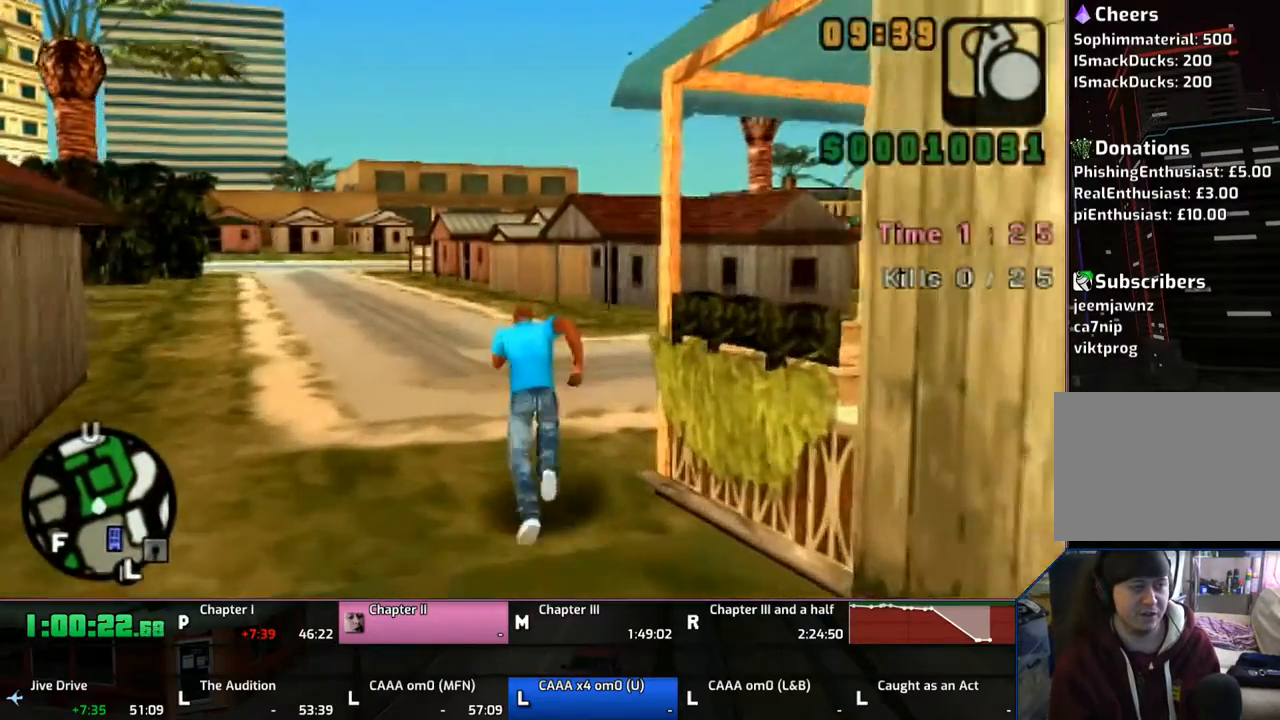
{"buttons": [], "left_stick": "up", "right_stick": "center", "events": [[67, "CROSS", "up"], [133, "CROSS", "down"], [233, "CROSS", "up"], [317, "CROSS", "down"], [467, "CROSS", "up"]]}
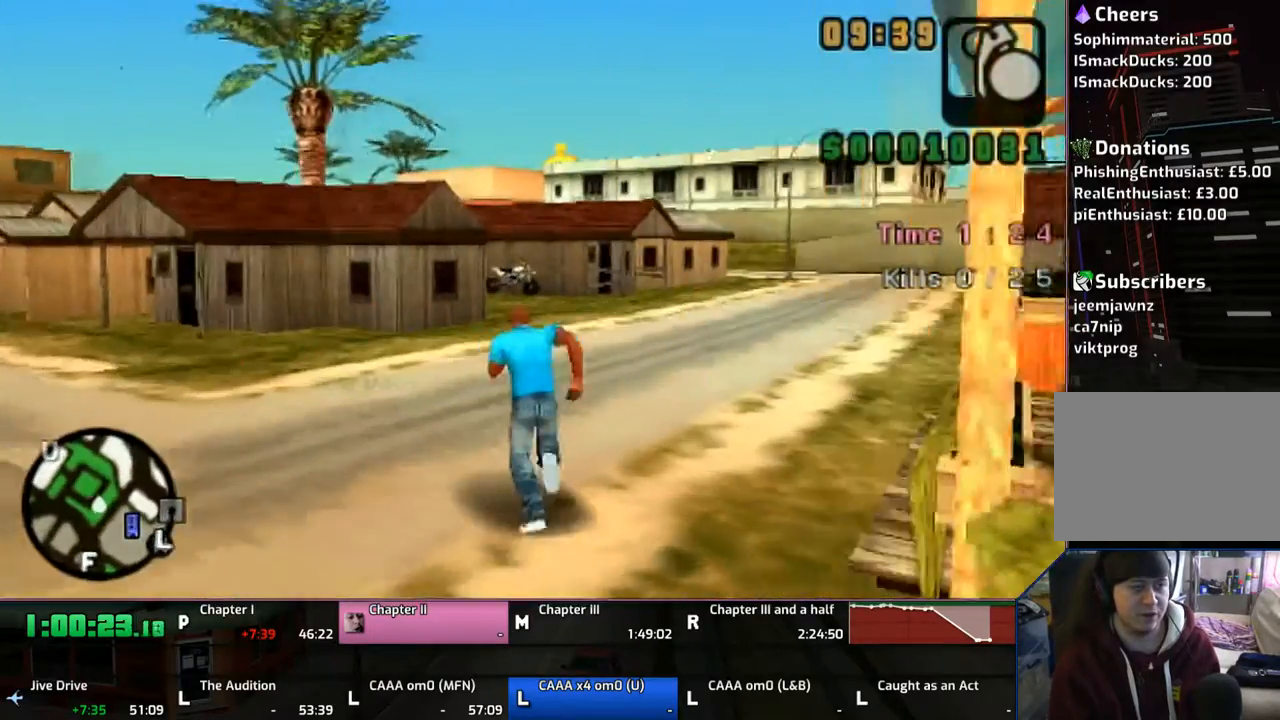
{"buttons": [], "left_stick": "up", "right_stick": "center", "events": [[33, "CROSS", "down"], [167, "CROSS", "up"], [233, "CROSS", "down"], [267, "CROSS", "up"], [367, "CROSS", "down"], [467, "CROSS", "up"]]}
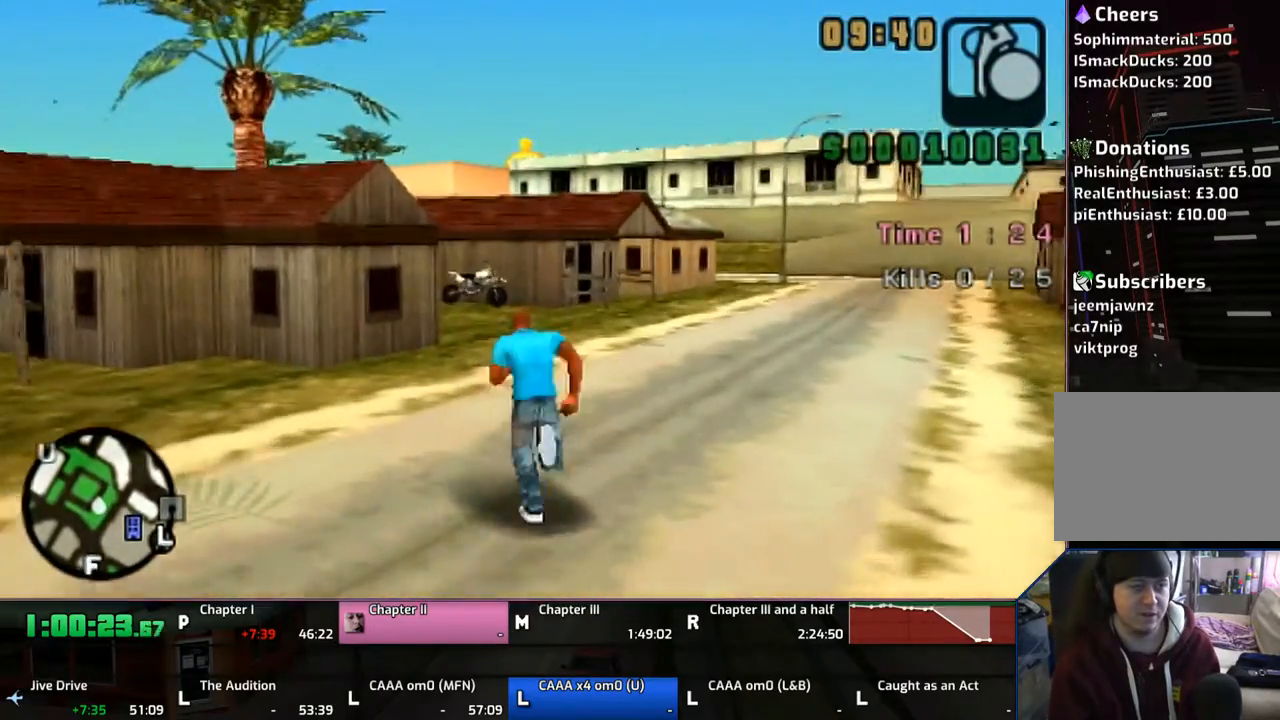
{"buttons": ["CROSS"], "left_stick": "up", "right_stick": "center", "events": [[17, "CROSS", "down"], [67, "CROSS", "up"], [133, "CROSS", "down"], [267, "CROSS", "up"], [317, "CROSS", "down"], [367, "CROSS", "up"], [467, "CROSS", "down"]]}
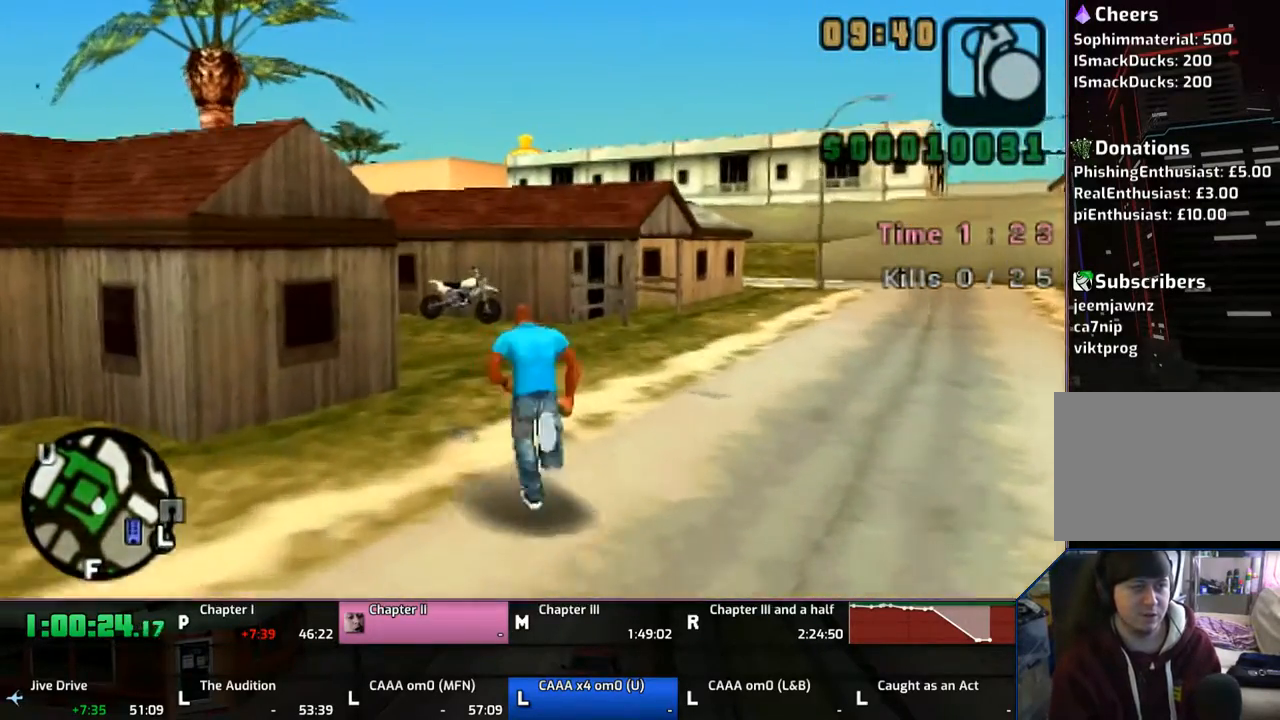
{"buttons": [], "left_stick": "up", "right_stick": "center", "events": [[67, "CROSS", "up"], [167, "CROSS", "down"], [267, "CROSS", "up"], [333, "CROSS", "down"], [467, "CROSS", "up"]]}
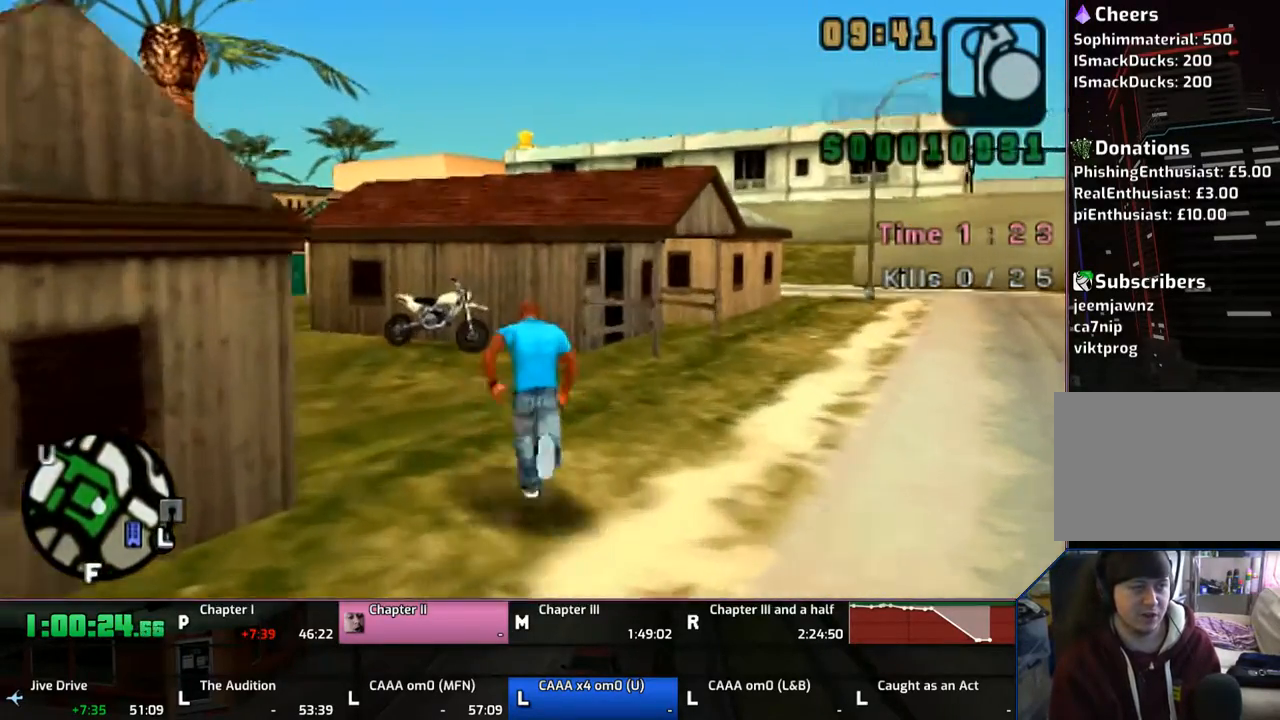
{"buttons": ["CROSS"], "left_stick": "up", "right_stick": "center", "events": [[33, "CROSS", "down"], [67, "CROSS", "up"], [233, "CROSS", "down"], [267, "CROSS", "up"], [367, "CROSS", "down"], [433, "CROSS", "up"], [467, "CROSS", "down"]]}
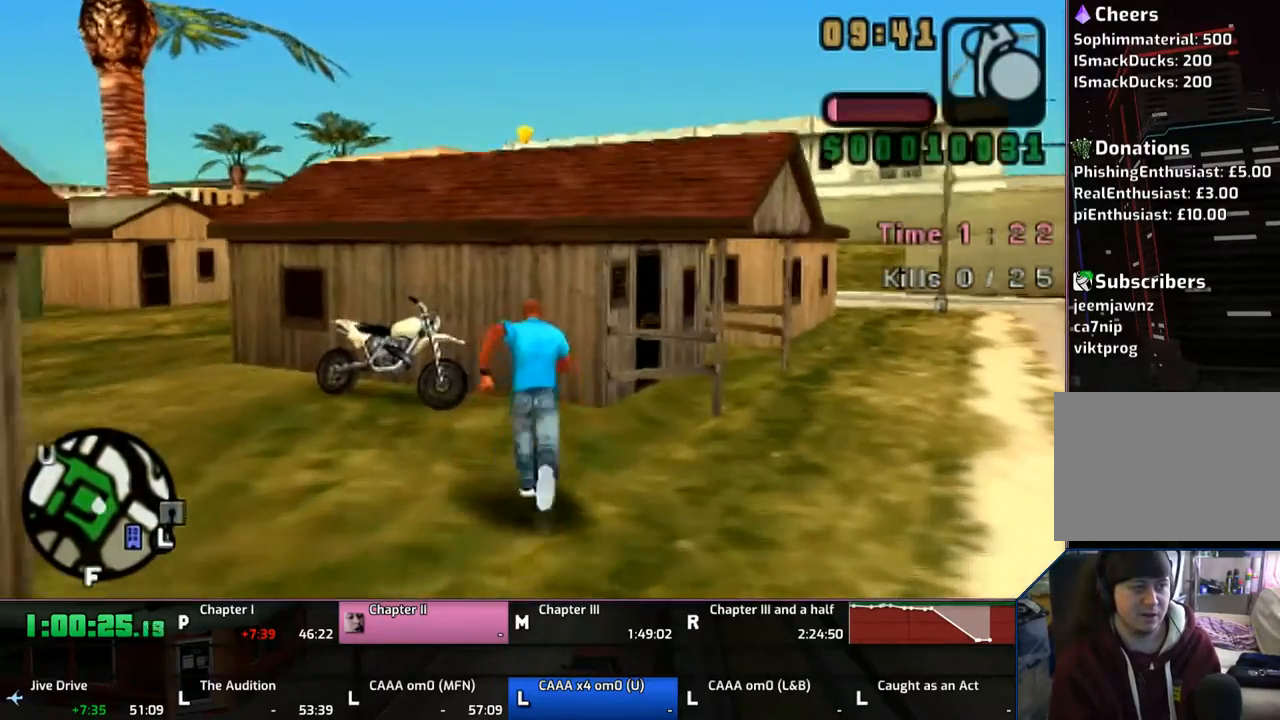
{"buttons": ["TRIANGLE"], "left_stick": "center", "right_stick": "center", "events": [[33, "CROSS", "up"], [117, "TRIANGLE", "down"], [233, "TRIANGLE", "up"], [267, "TRIANGLE", "down"], [333, "TRIANGLE", "up"], [333, "left_stick", "center"], [483, "TRIANGLE", "down"]]}
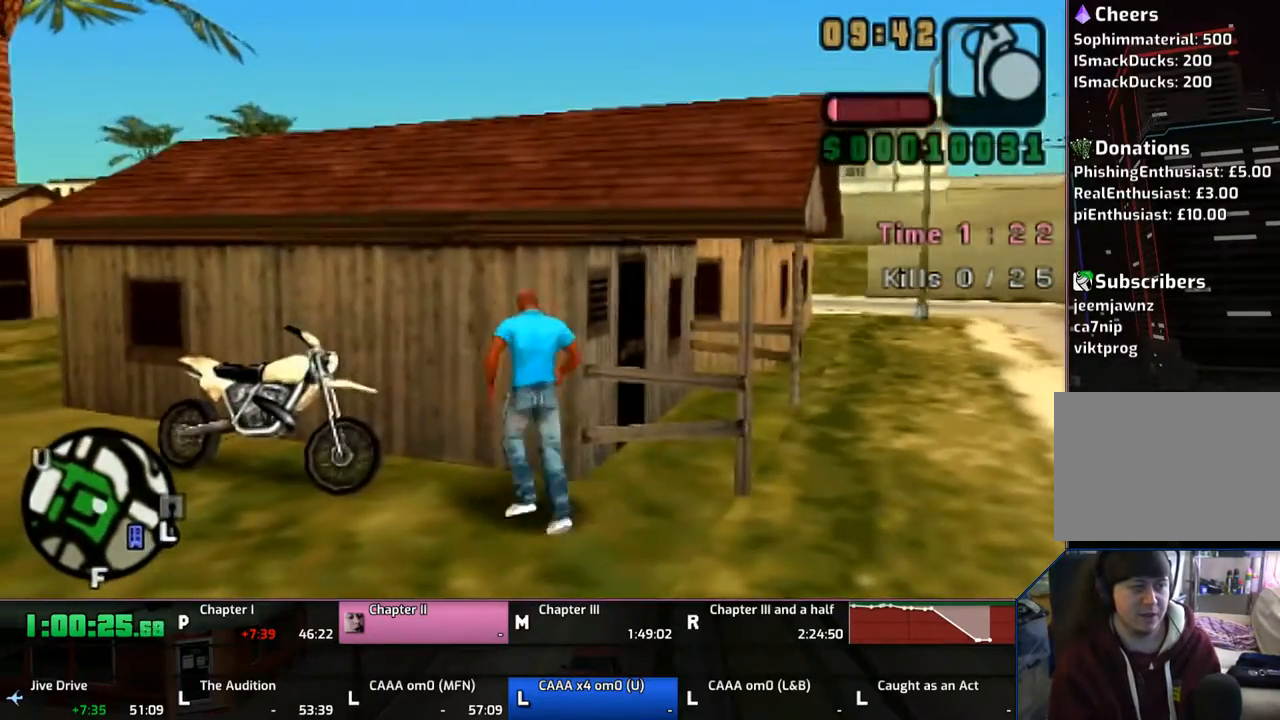
{"buttons": ["CROSS"], "left_stick": "center", "right_stick": "center", "events": [[33, "TRIANGLE", "up"], [133, "CROSS", "down"]]}
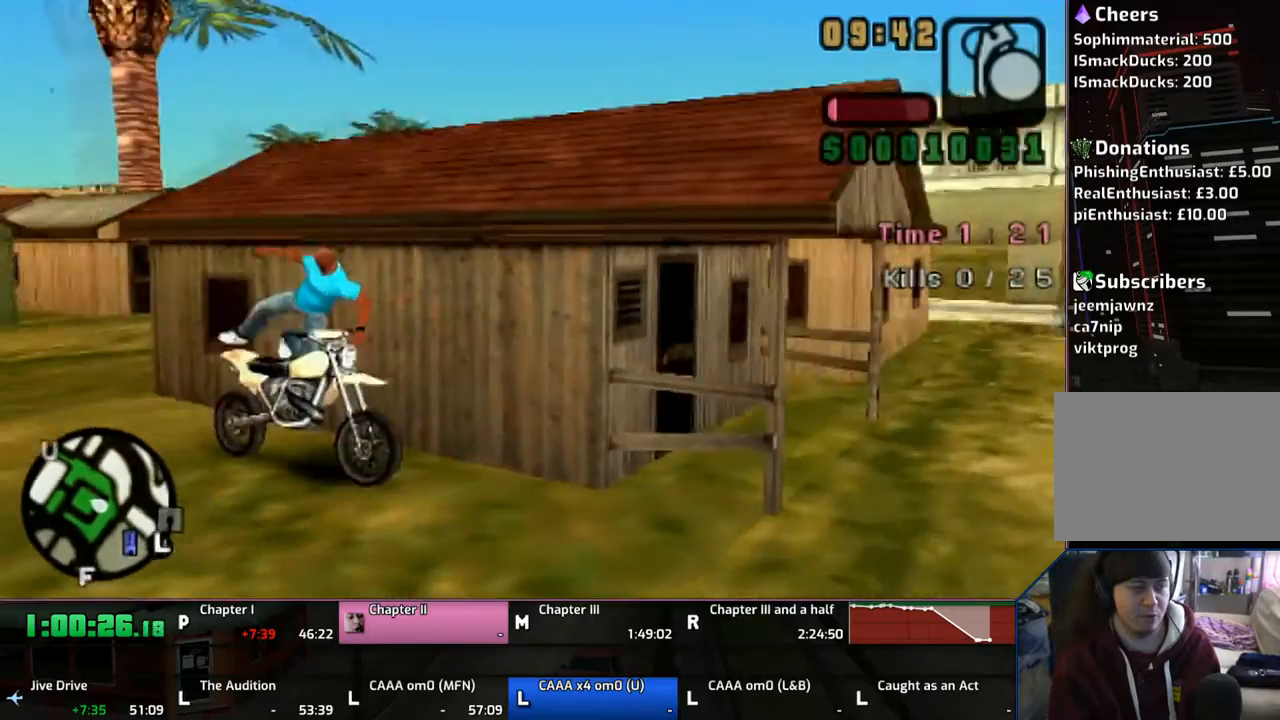
{"buttons": ["CROSS"], "left_stick": "center", "right_stick": "center", "events": [[167, "left_stick", "up"], [467, "left_stick", "center"]]}
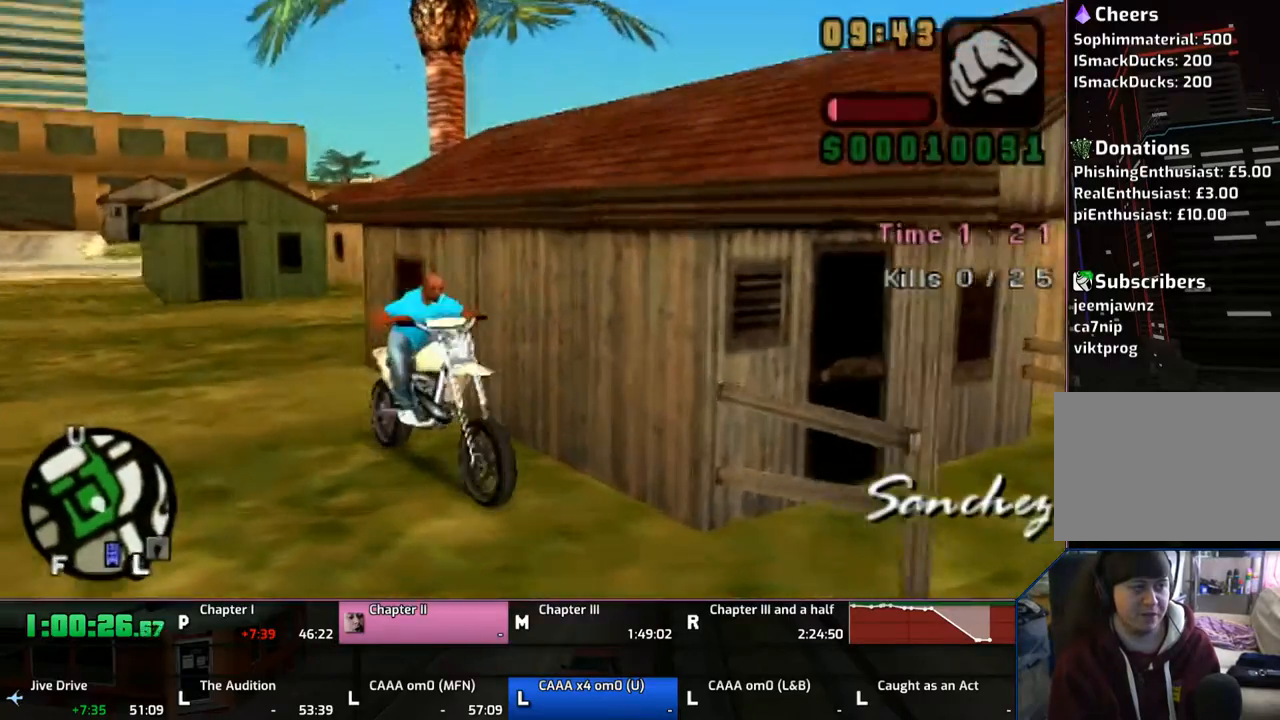
{"buttons": ["CROSS"], "left_stick": "up-left", "right_stick": "center", "events": [[67, "left_stick", "up"], [133, "left_stick", "center"], [233, "left_stick", "up"], [317, "left_stick", "center"], [367, "left_stick", "up-left"]]}
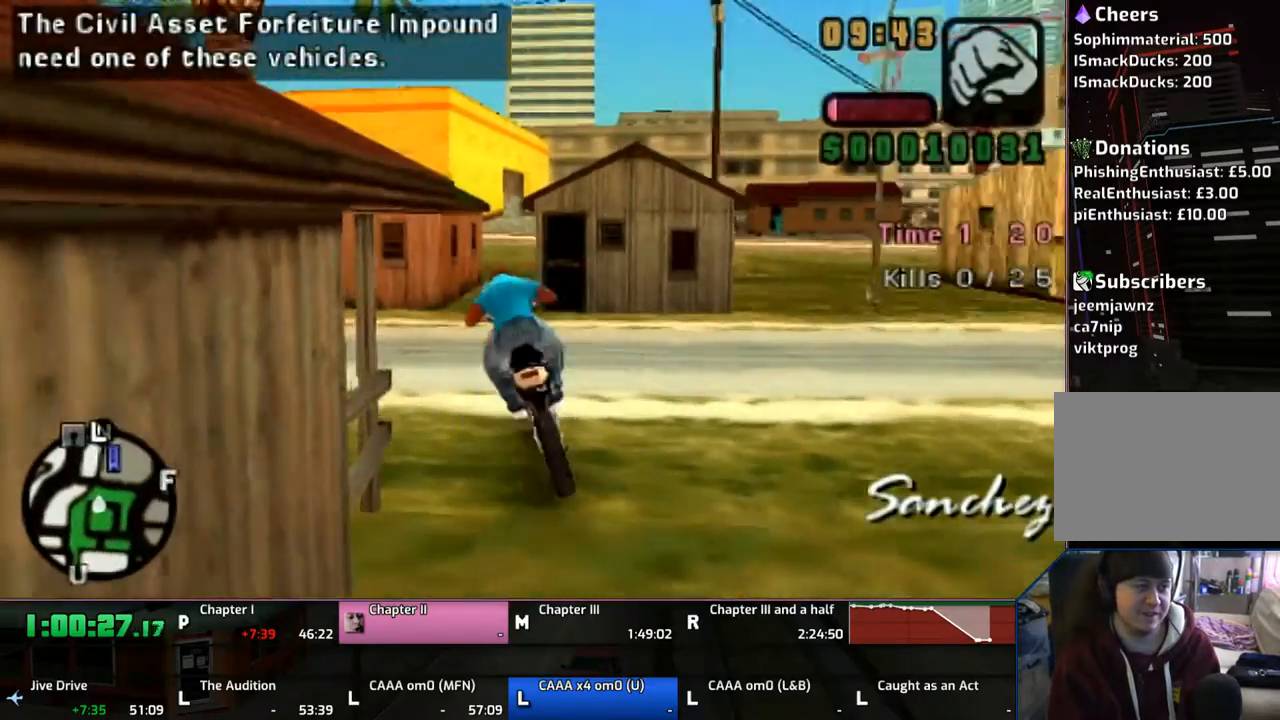
{"buttons": ["CROSS"], "left_stick": "up-right", "right_stick": "center", "events": [[117, "left_stick", "center"], [267, "left_stick", "right"], [433, "left_stick", "up-right"]]}
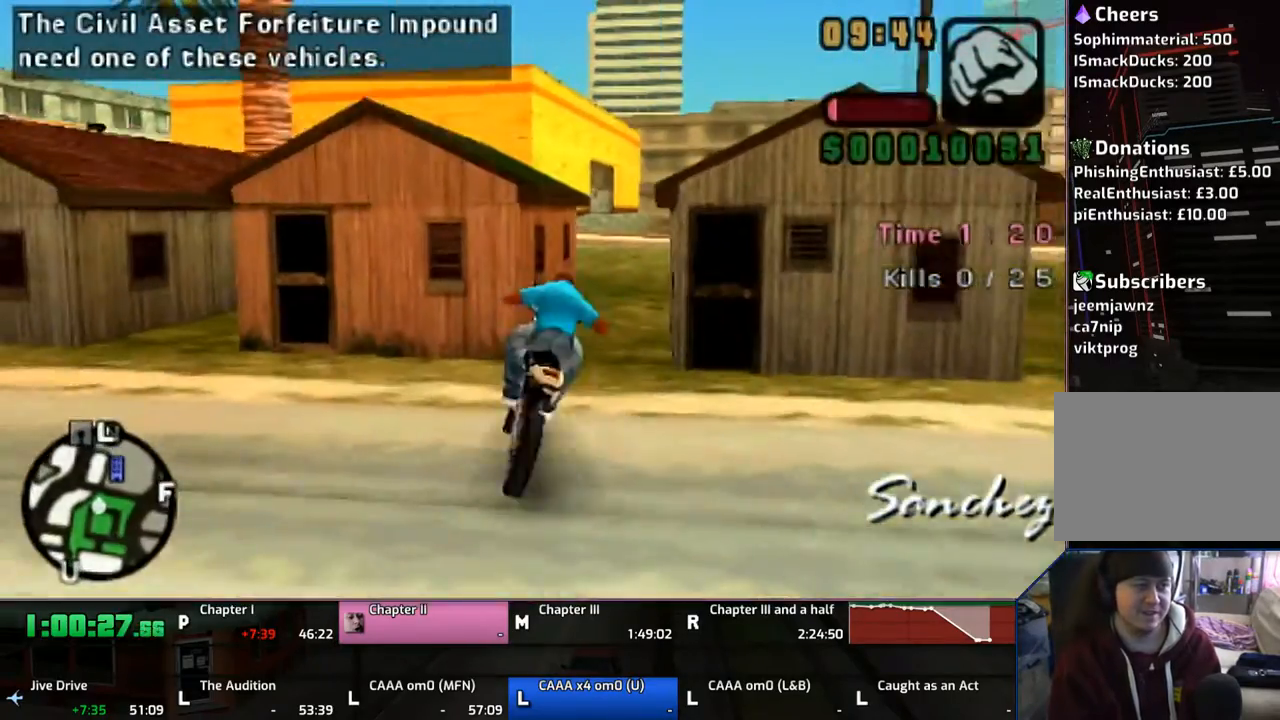
{"buttons": ["CROSS"], "left_stick": "left", "right_stick": "center", "events": [[467, "left_stick", "left"]]}
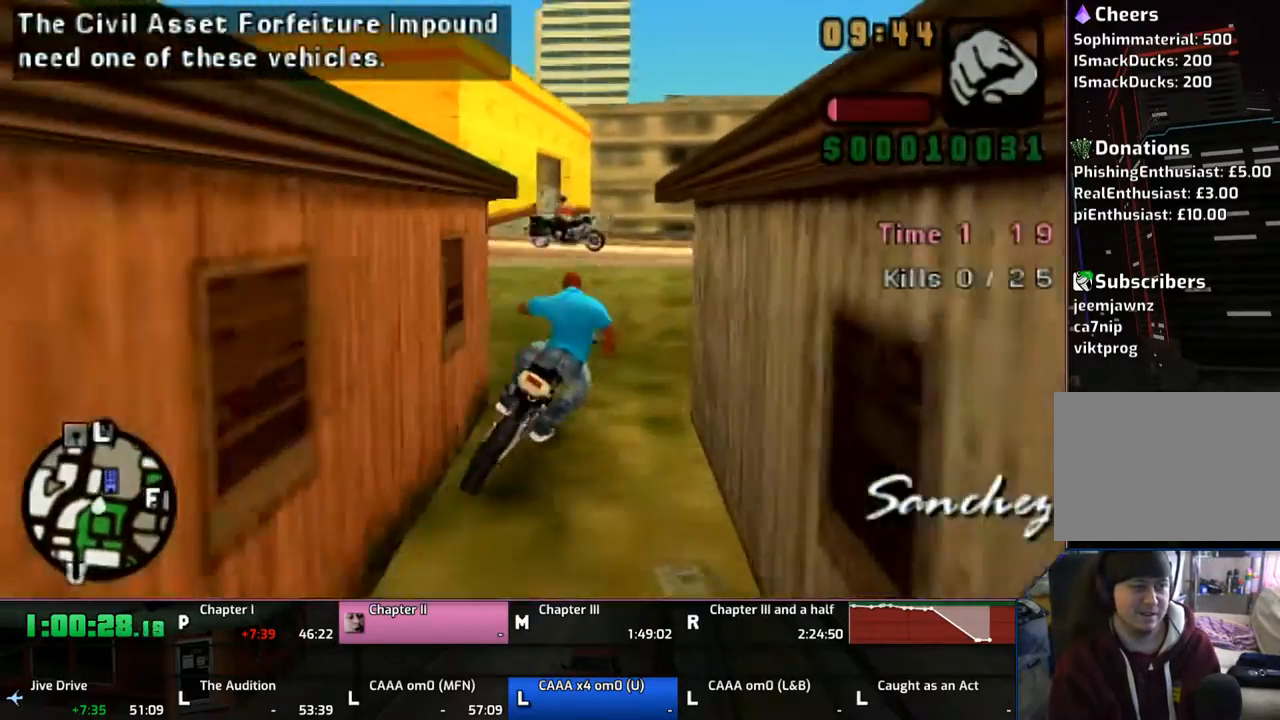
{"buttons": ["CROSS"], "left_stick": "left", "right_stick": "center", "events": [[67, "SQUARE", "down"], [267, "CROSS", "up"], [267, "SQUARE", "up"], [367, "CROSS", "down"], [467, "CROSS", "up"], [483, "CROSS", "down"]]}
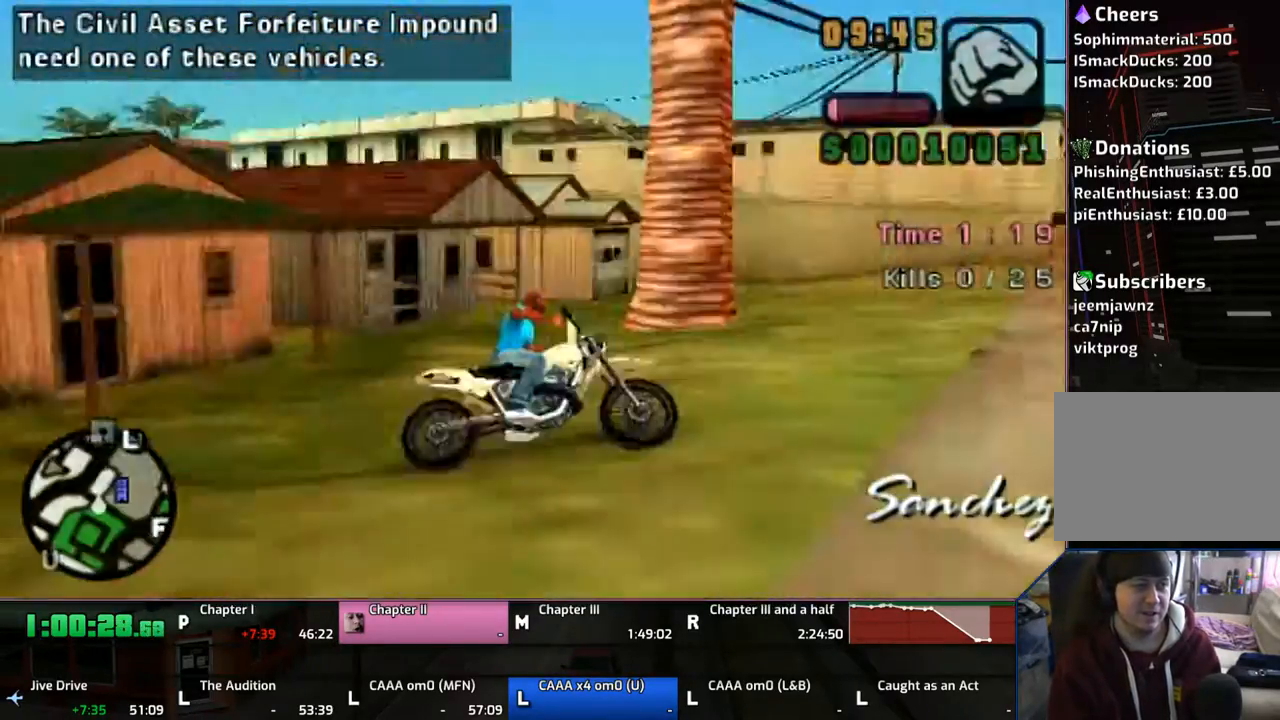
{"buttons": ["CROSS"], "left_stick": "up-left", "right_stick": "center", "events": [[367, "left_stick", "up-left"]]}
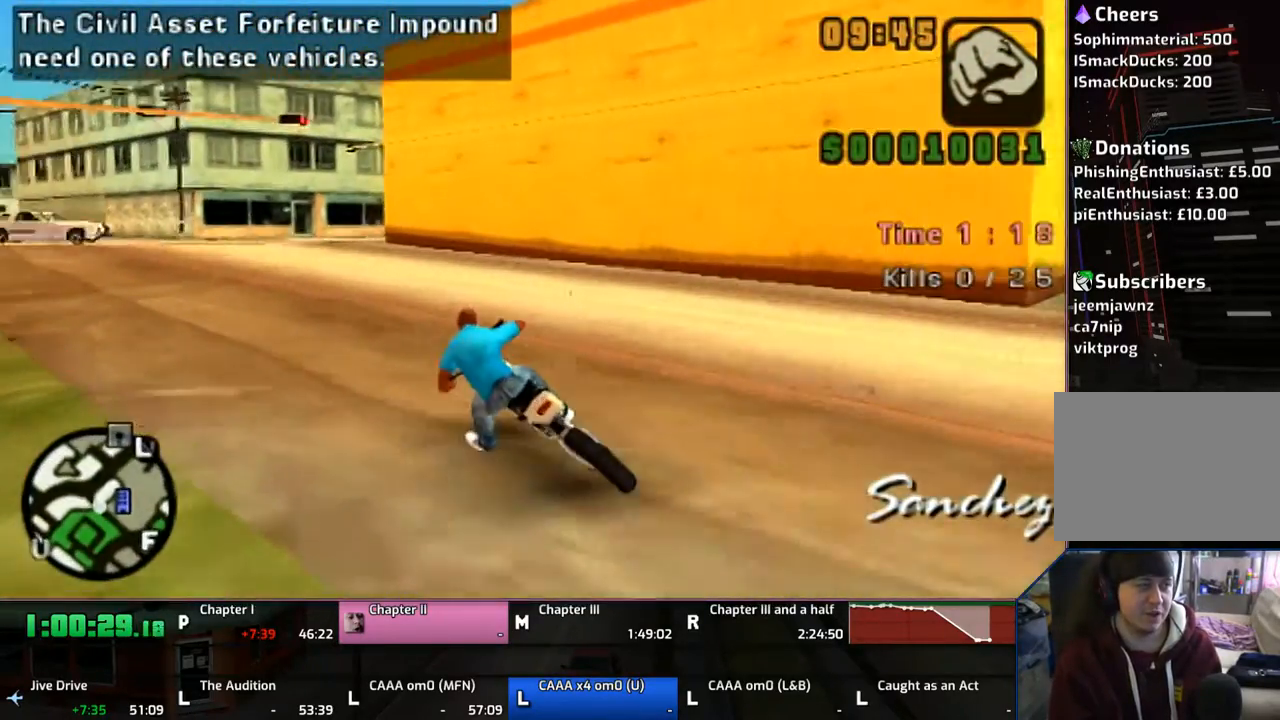
{"buttons": ["CROSS"], "left_stick": "center", "right_stick": "center", "events": [[417, "left_stick", "center"]]}
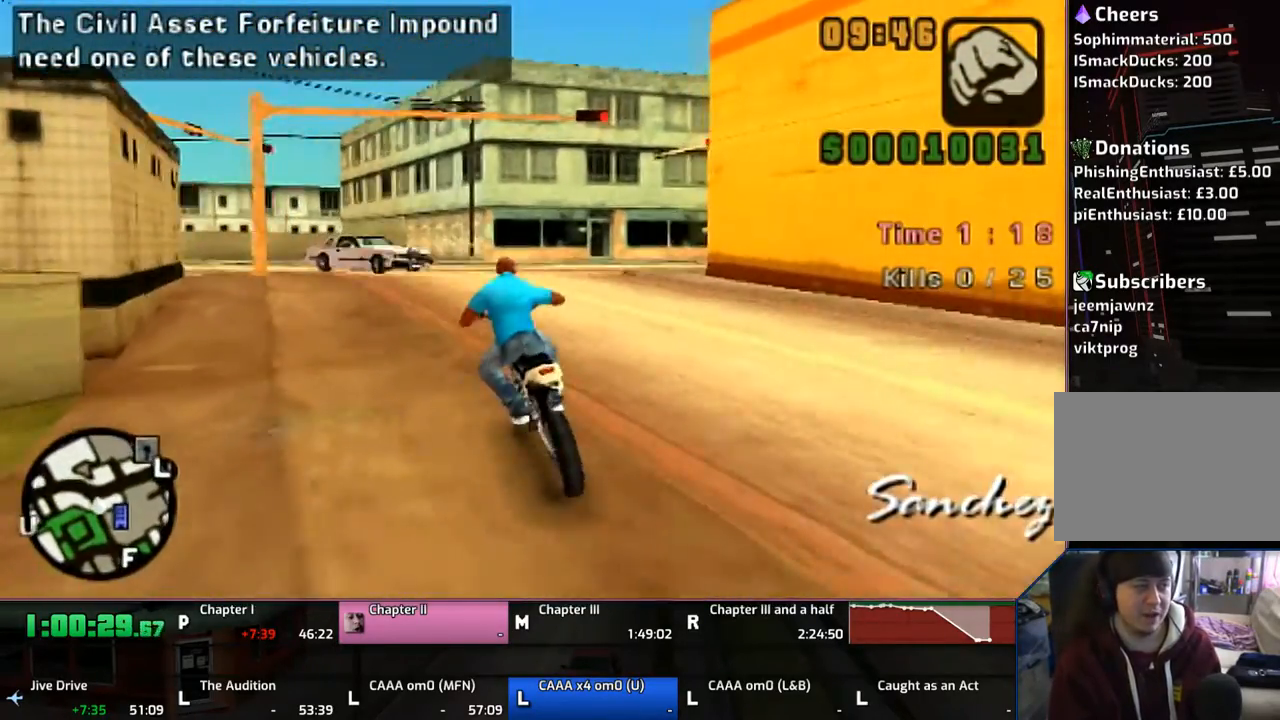
{"buttons": ["CROSS"], "left_stick": "right", "right_stick": "center", "events": [[17, "left_stick", "right"]]}
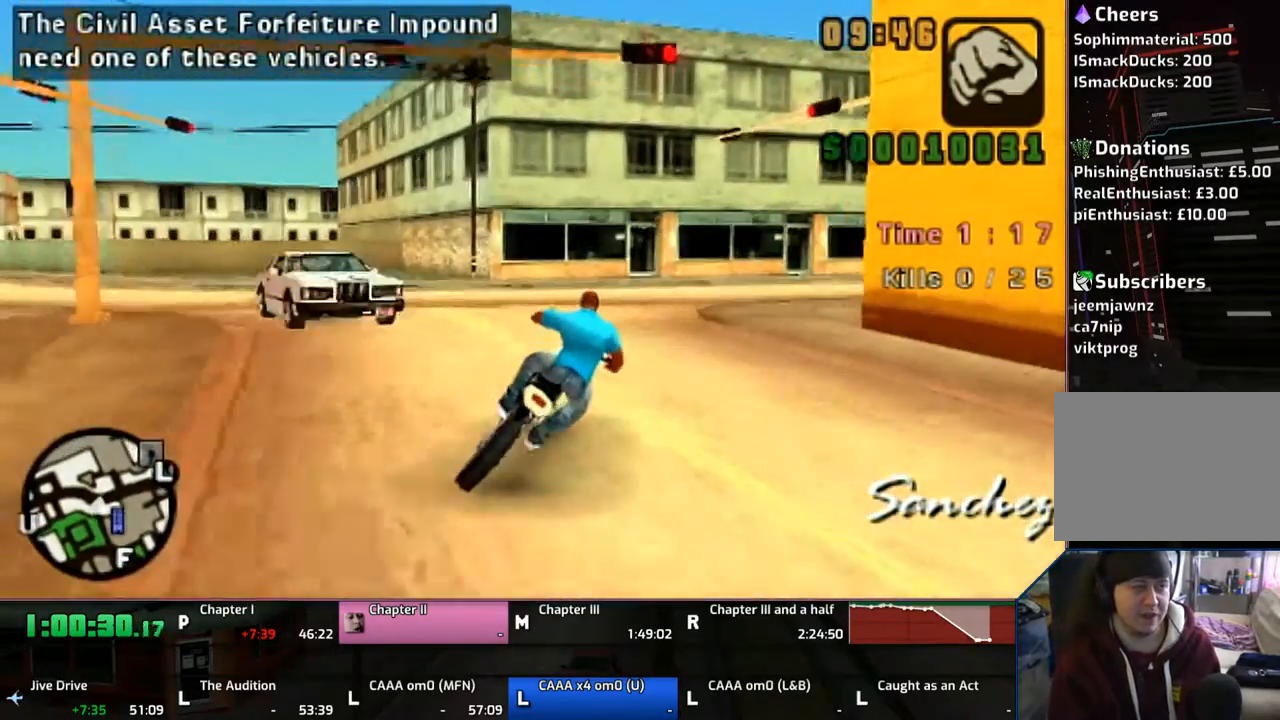
{"buttons": ["CROSS"], "left_stick": "right", "right_stick": "center", "events": []}
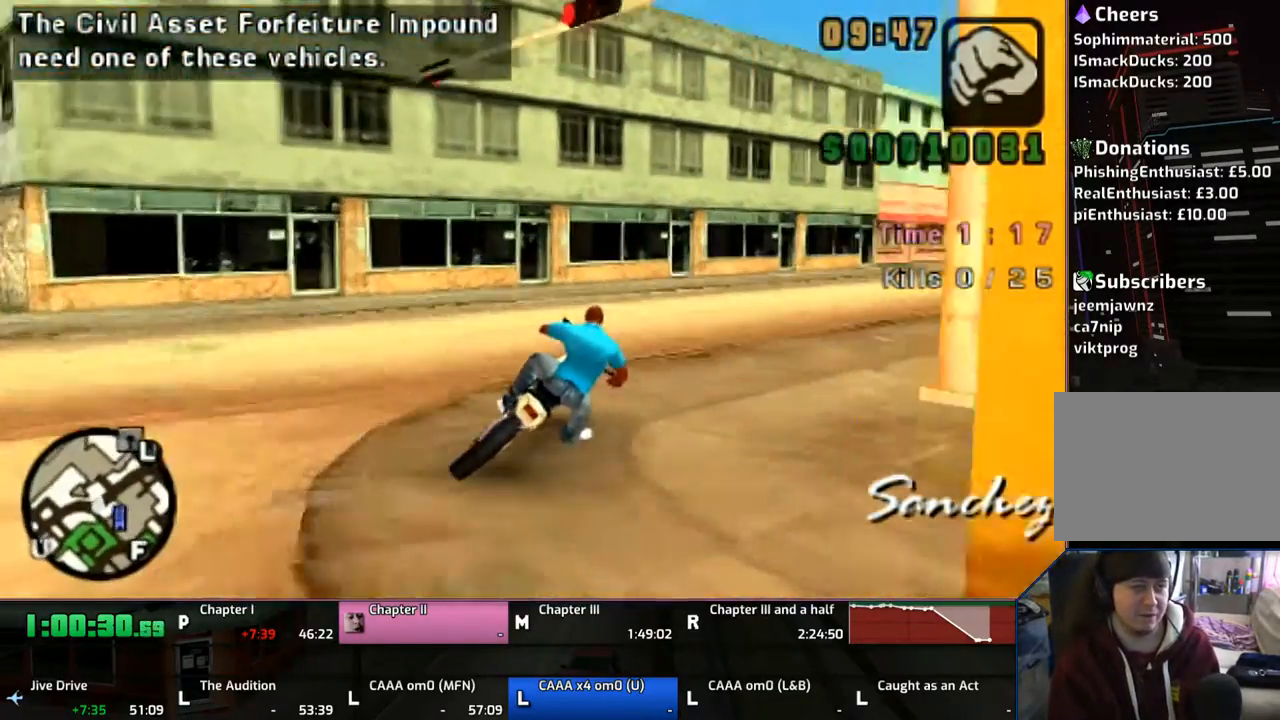
{"buttons": ["CROSS"], "left_stick": "right", "right_stick": "center", "events": []}